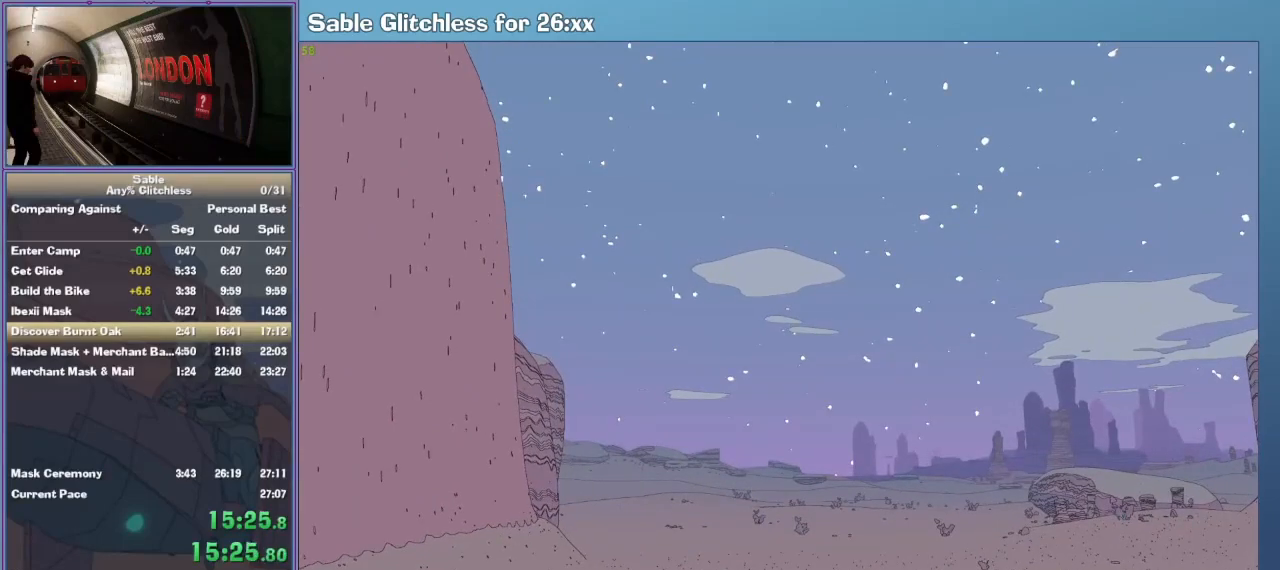
Gameplay with keyboard and mouse; each line is a JSON object with the keys and mouse buttons held at the frame after it. "events" lists presses ("down") and releases ("up") of "1", "2", "3", "4", "5", "a", "alt", "backspace", "c", "ctrl", "d", "down", "e", "escape", "f", "insert", "left", "o", "p", "q", "r", "return", "right", "s", "shift", "space", "tab", "up", "v", "w", "x", "z", "mouse_left", "mouse_middle", "mouse_right", "mouse_wheel_up" and "mouse_wheel_down" between this image and that frame as [ms after this image, input, new state], when the widget could be followed in between. "mouse_left", "mouse_middle", "mouse_right", "mouse_wheel_up", "mouse_wheel_down" = the "left", "middle", "right", "wheel_up", "wheel_down" buttons of the "mouse" list. No other keys are recorded. Mouse movement is not recorded.
{"keys": ["w"], "mouse": [], "events": []}
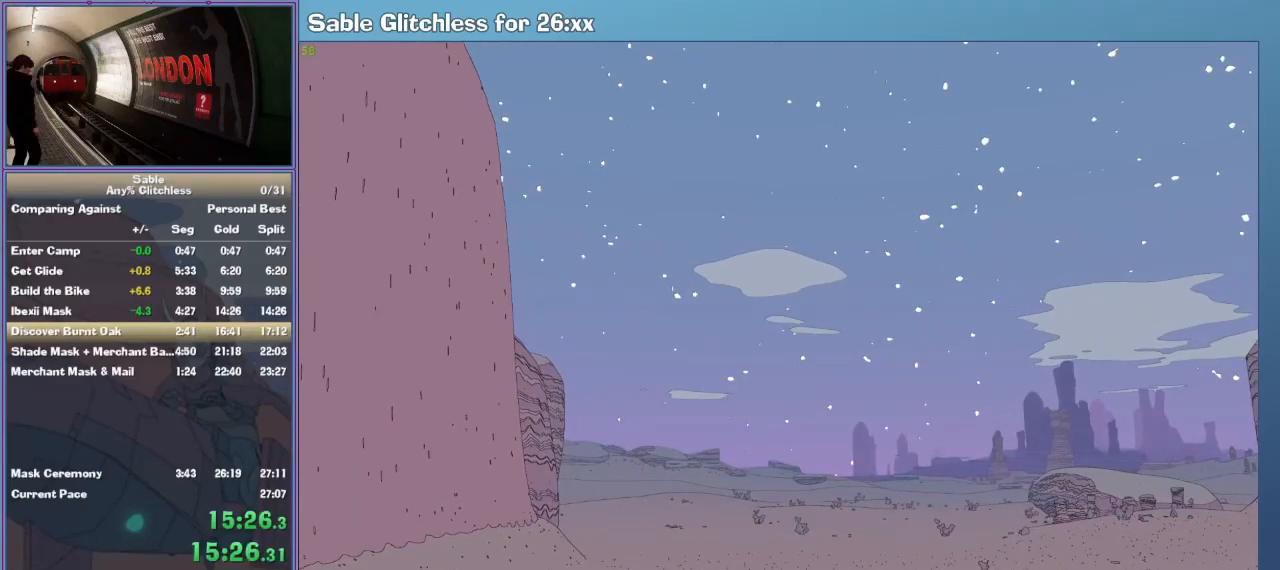
{"keys": ["w"], "mouse": [], "events": []}
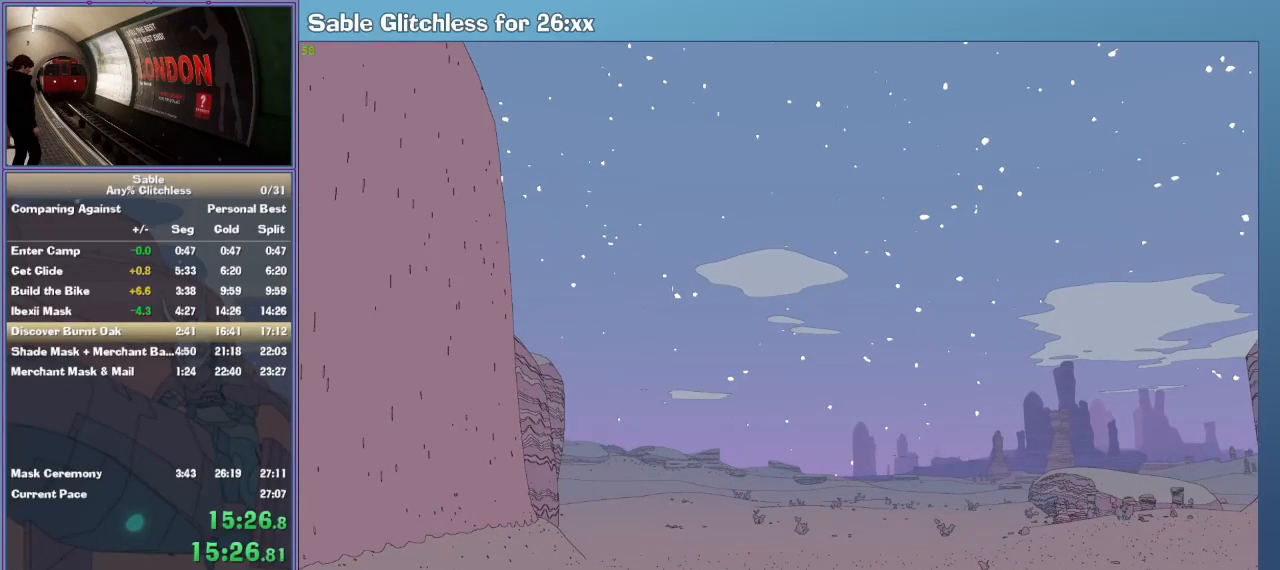
{"keys": ["w"], "mouse": [], "events": []}
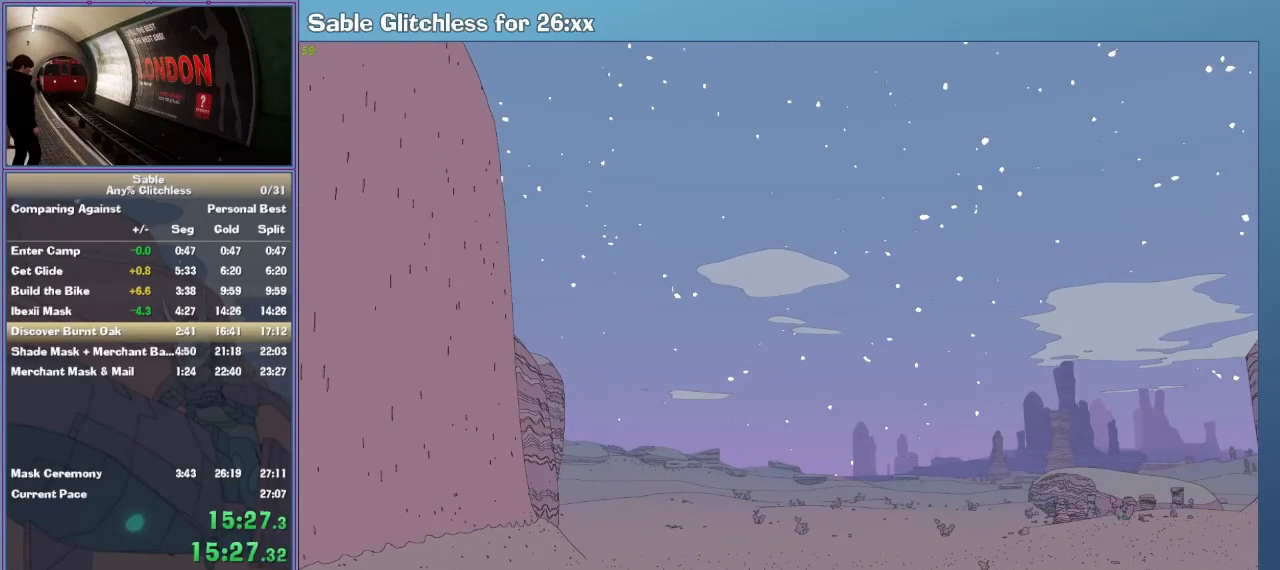
{"keys": ["w"], "mouse": [], "events": []}
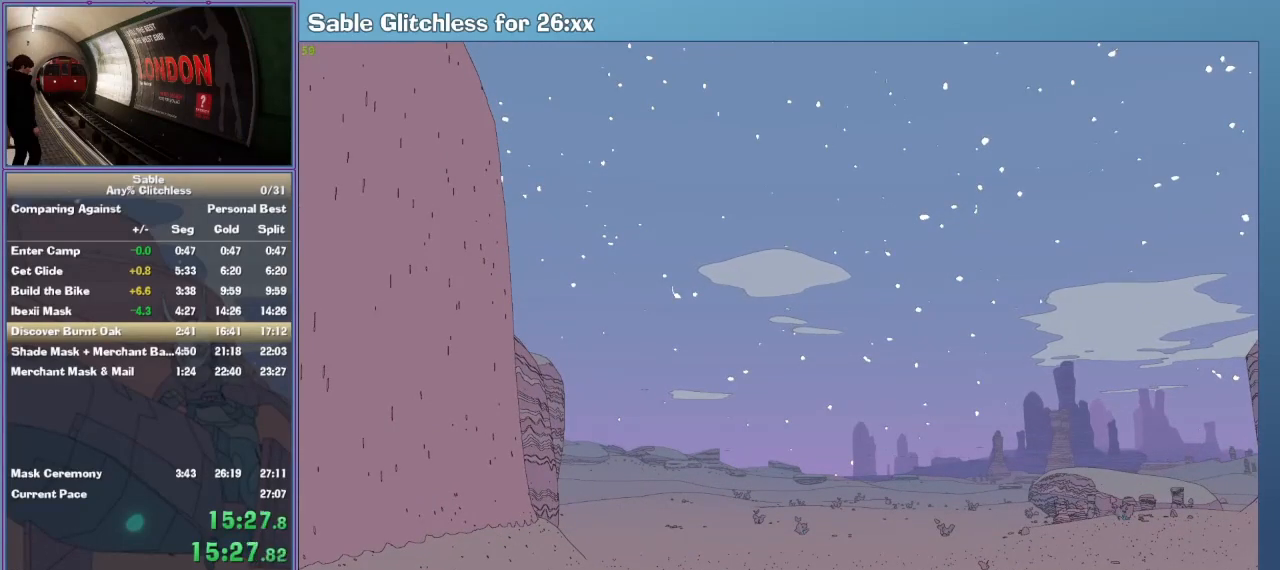
{"keys": ["w"], "mouse": [], "events": []}
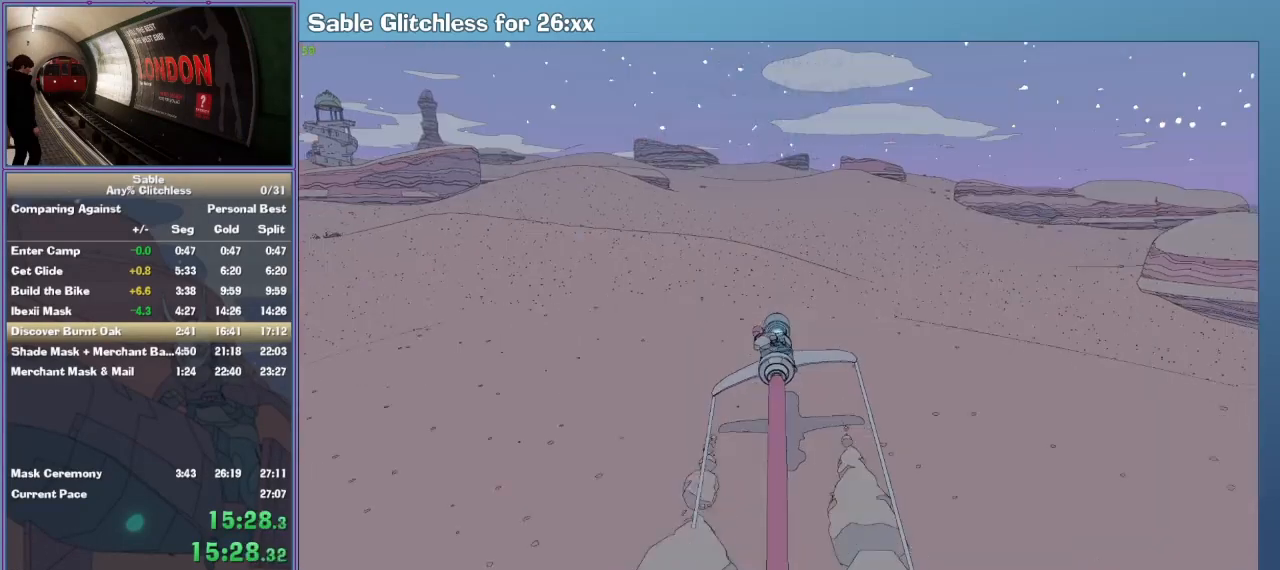
{"keys": ["d", "w"], "mouse": [], "events": [[400, "d", "down"]]}
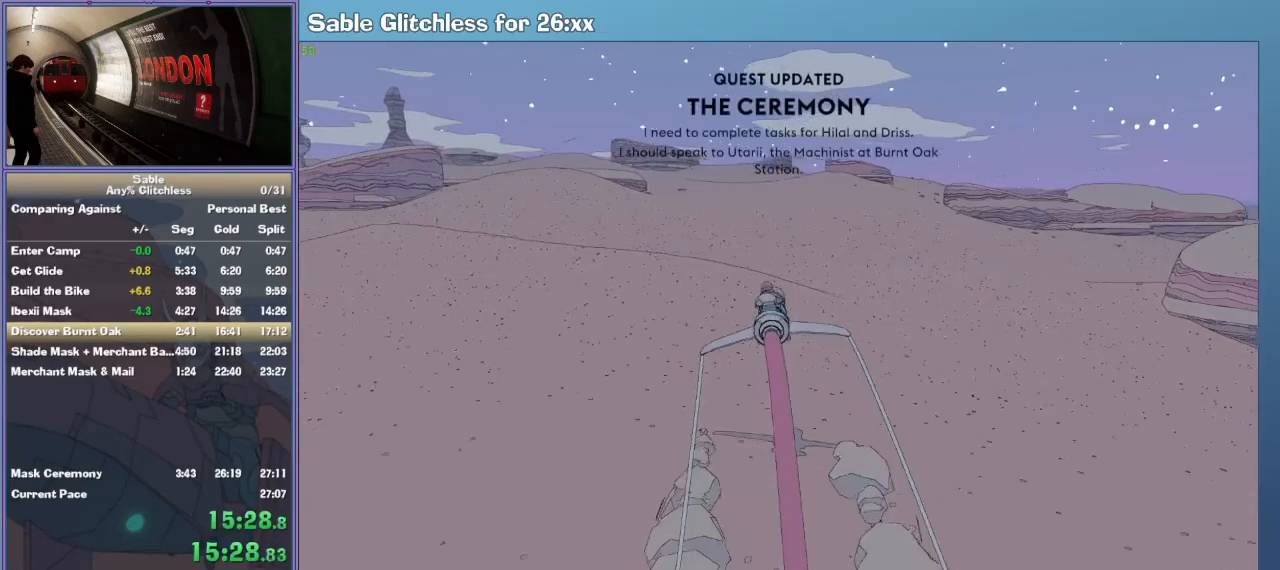
{"keys": ["w"], "mouse": [], "events": [[67, "d", "up"], [300, "a", "down"], [400, "a", "up"]]}
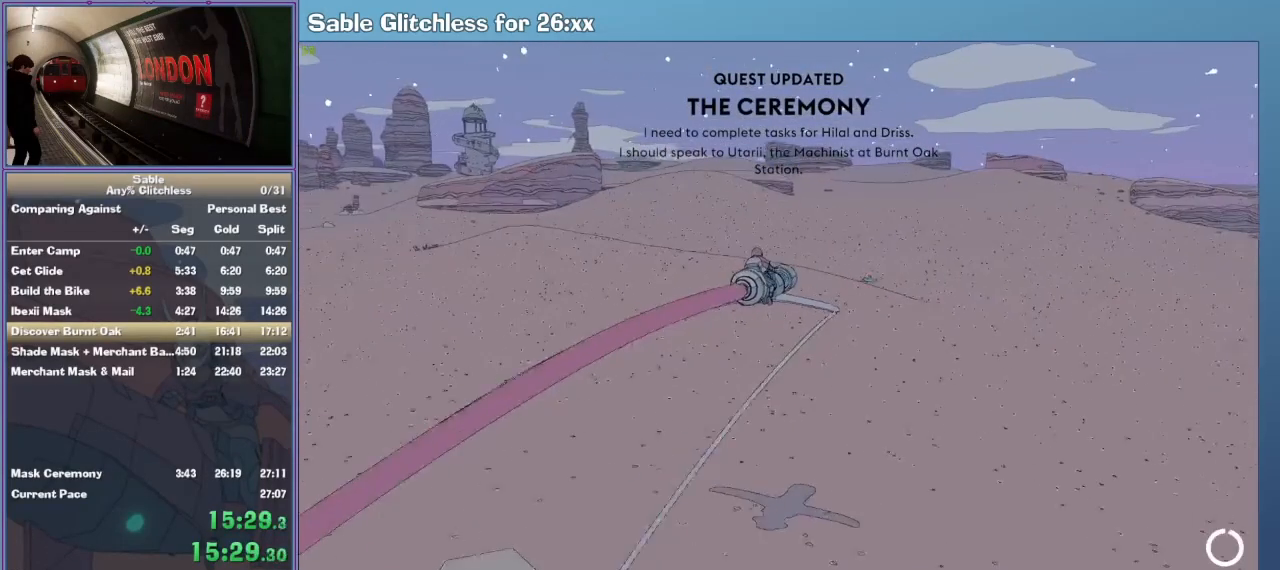
{"keys": ["w"], "mouse": [], "events": [[333, "a", "down"], [433, "a", "up"]]}
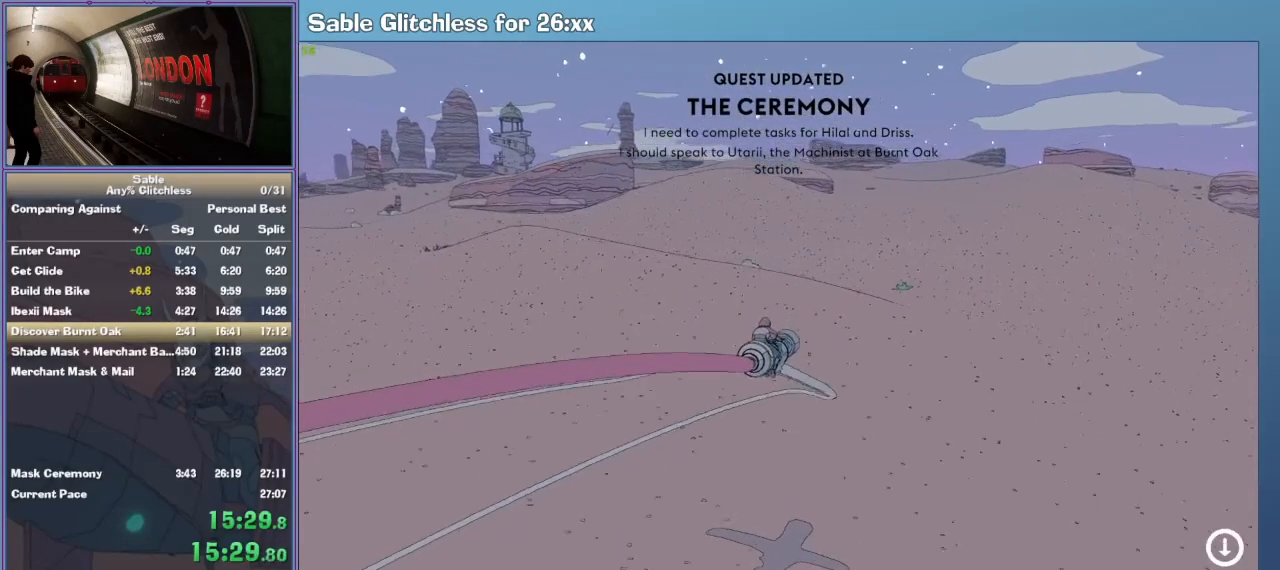
{"keys": ["w"], "mouse": [], "events": [[267, "a", "down"], [333, "a", "up"]]}
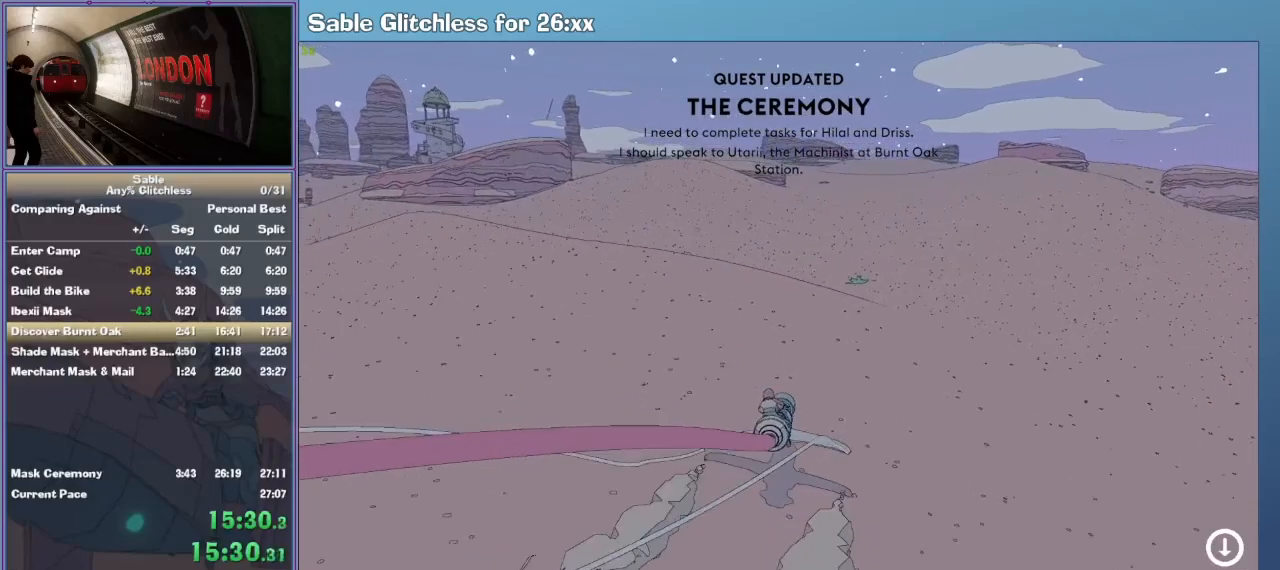
{"keys": ["w"], "mouse": [], "events": [[300, "d", "down"], [333, "d", "up"]]}
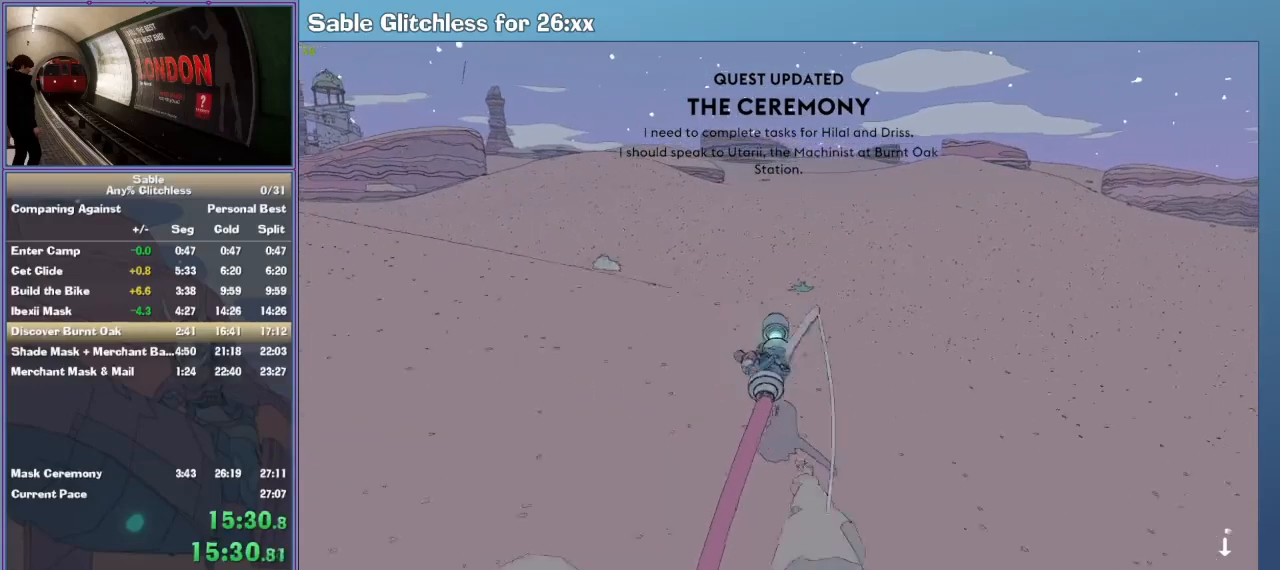
{"keys": ["w"], "mouse": [], "events": [[167, "a", "down"], [200, "a", "up"]]}
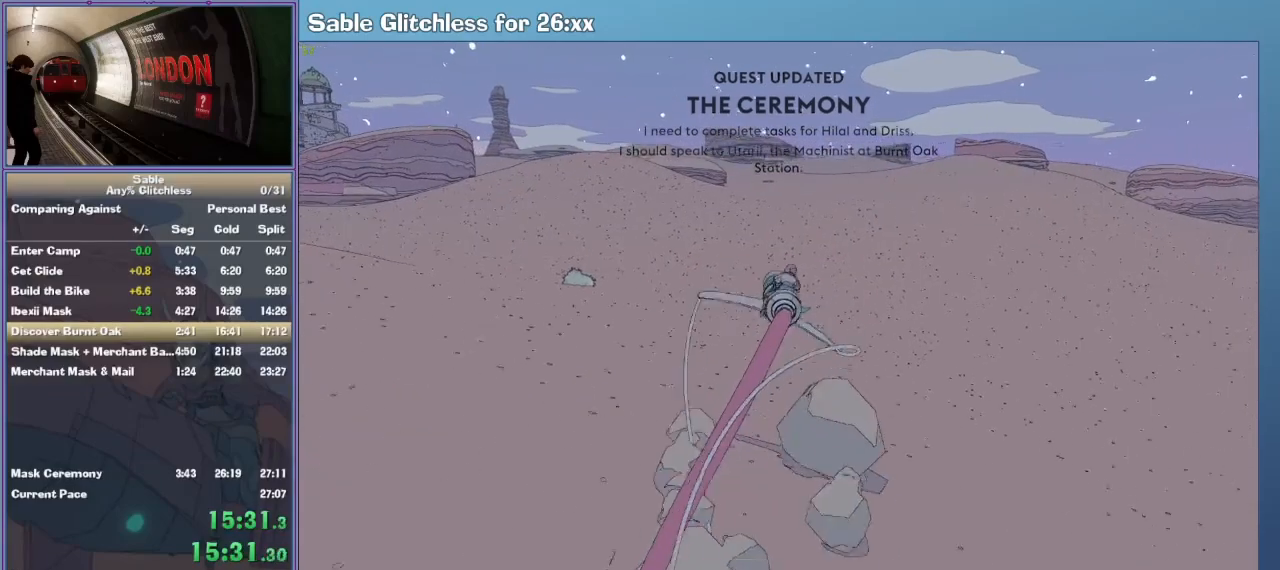
{"keys": ["w"], "mouse": [], "events": []}
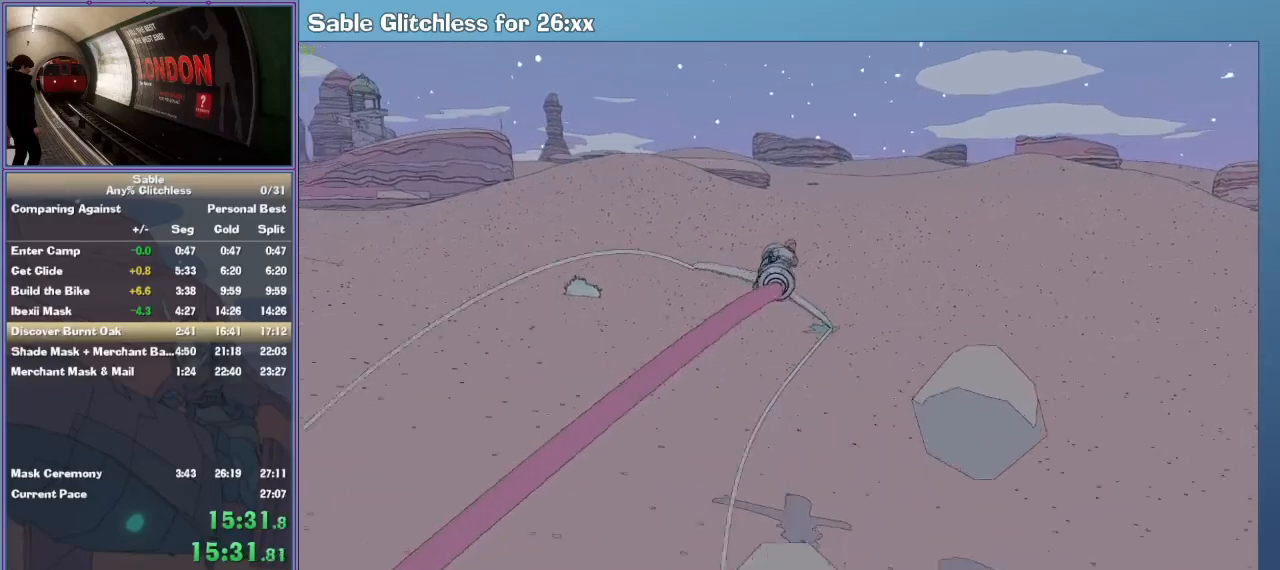
{"keys": ["w"], "mouse": [], "events": []}
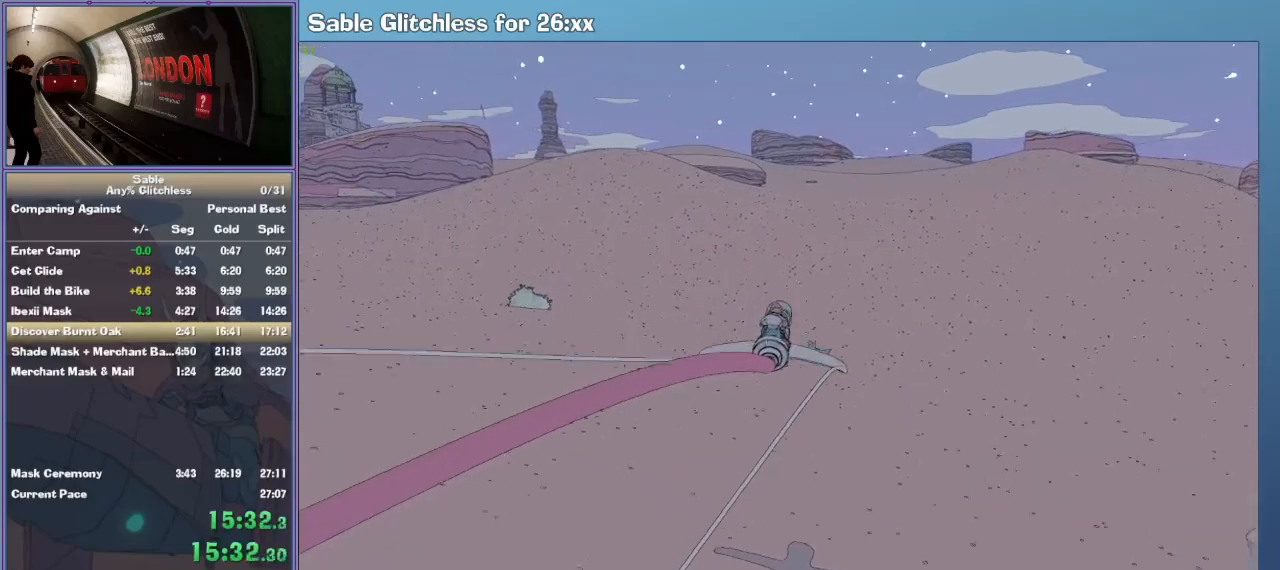
{"keys": ["w"], "mouse": [], "events": []}
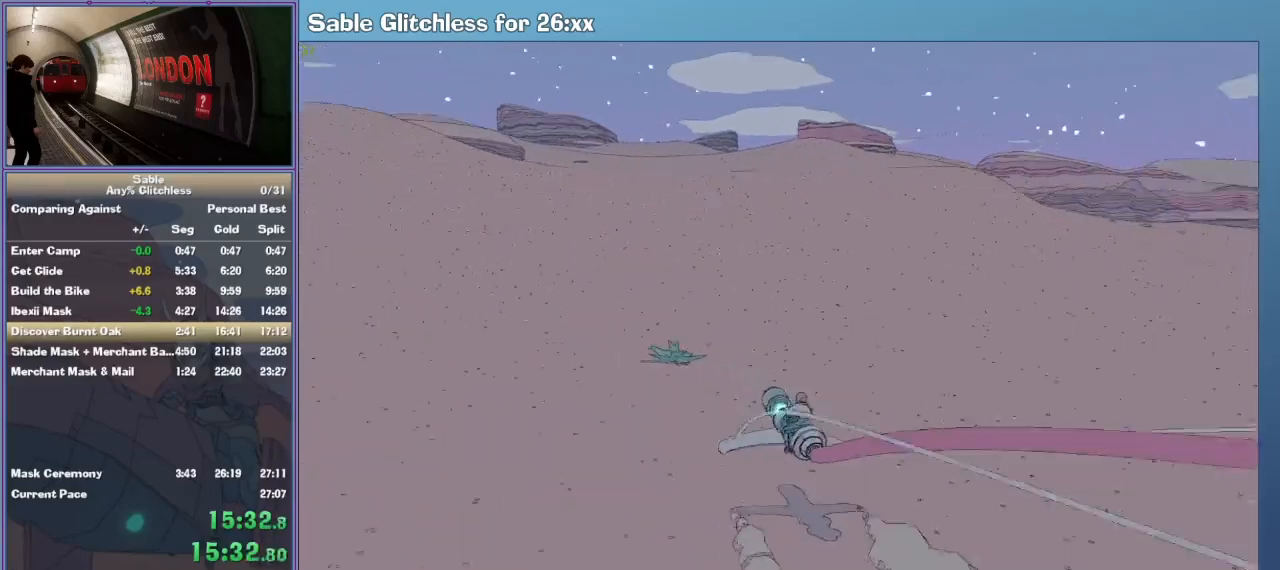
{"keys": ["w"], "mouse": [], "events": []}
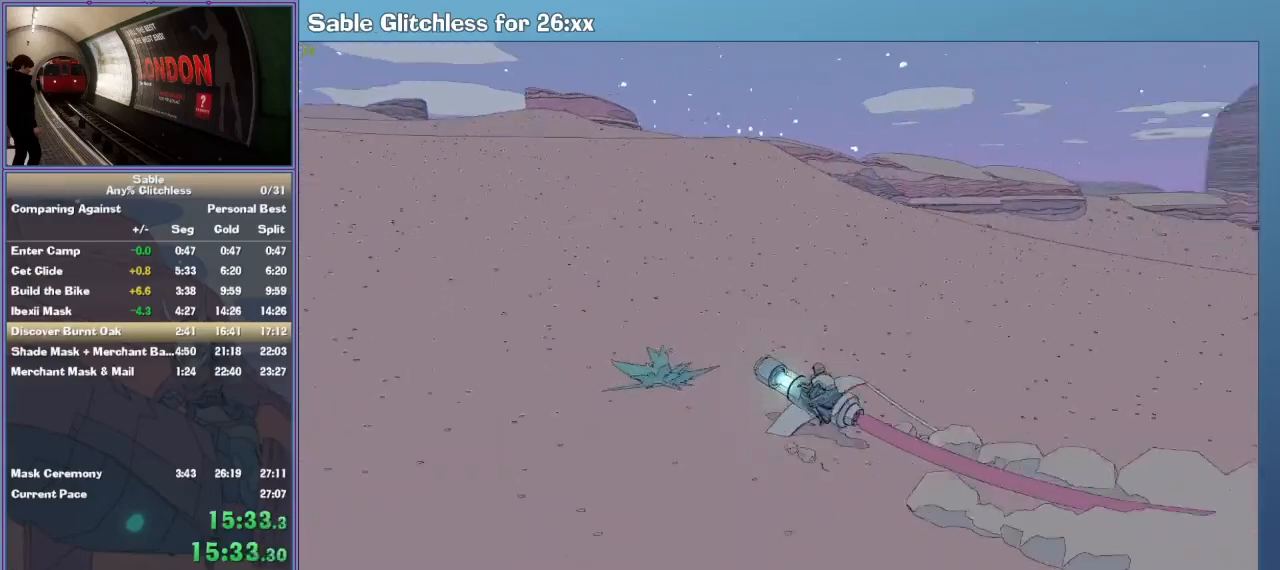
{"keys": ["w"], "mouse": [], "events": []}
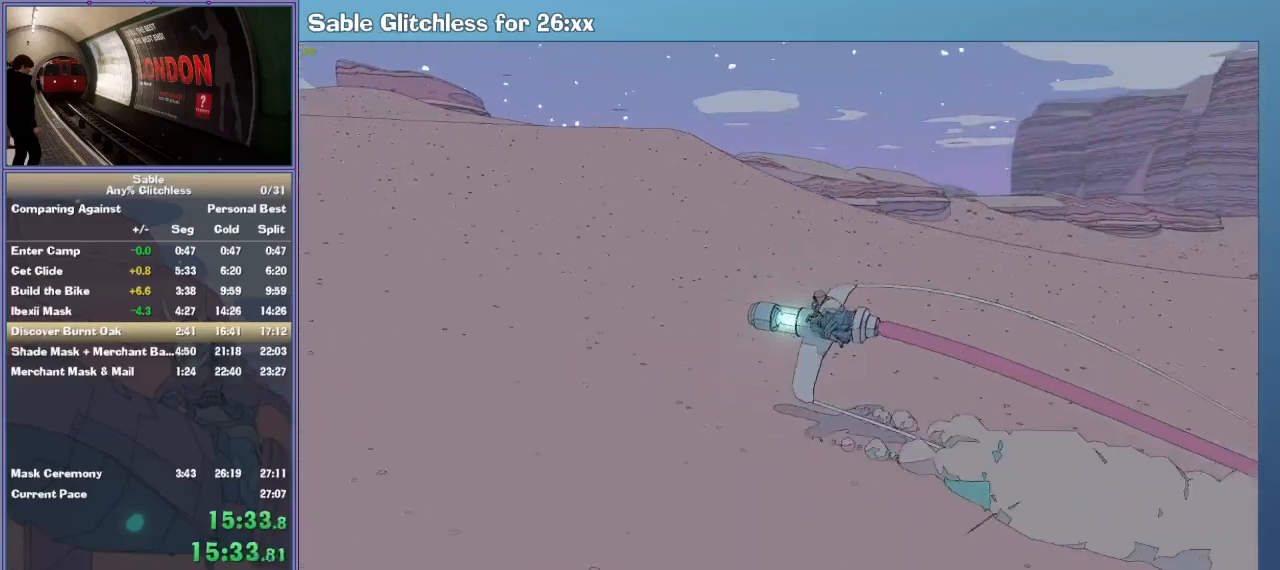
{"keys": ["w"], "mouse": [], "events": []}
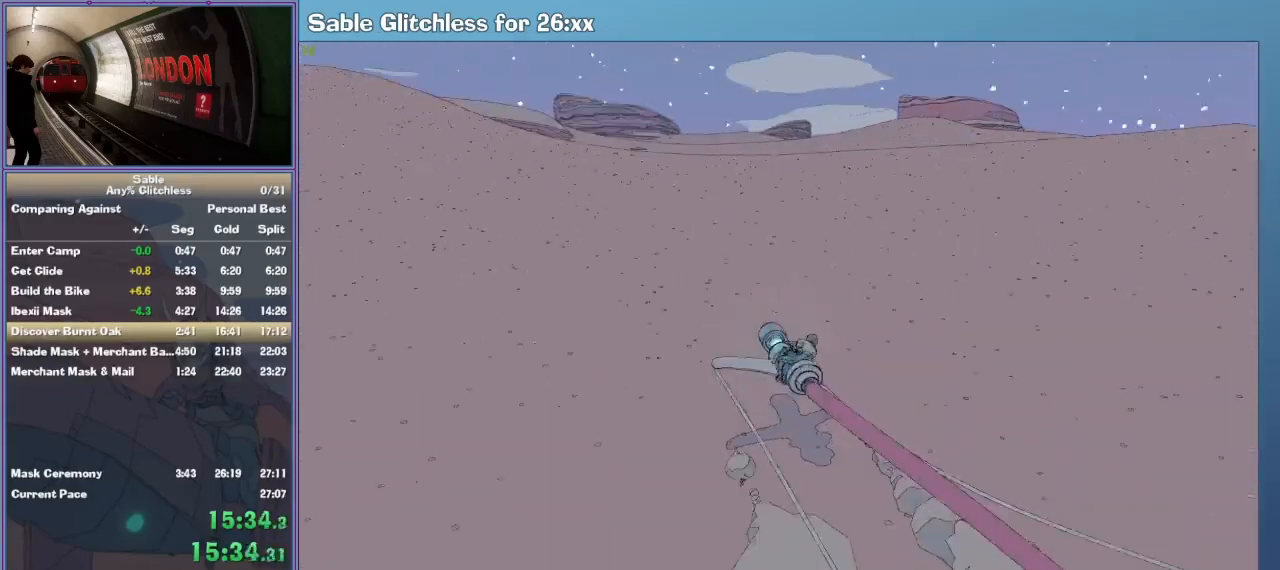
{"keys": ["w"], "mouse": [], "events": []}
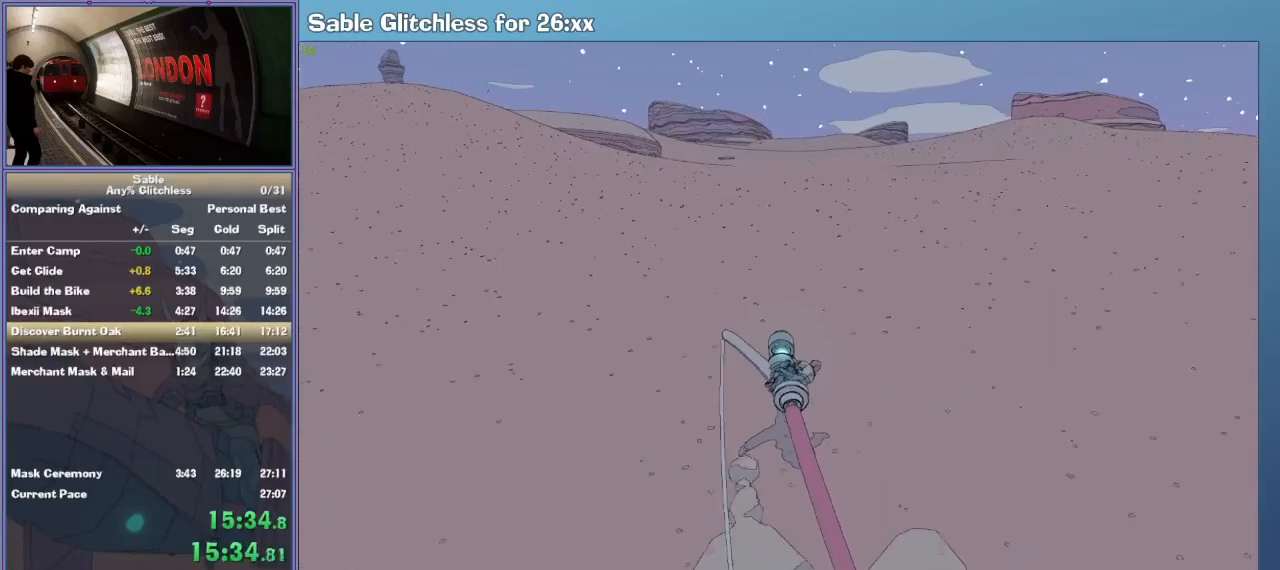
{"keys": ["w"], "mouse": [], "events": []}
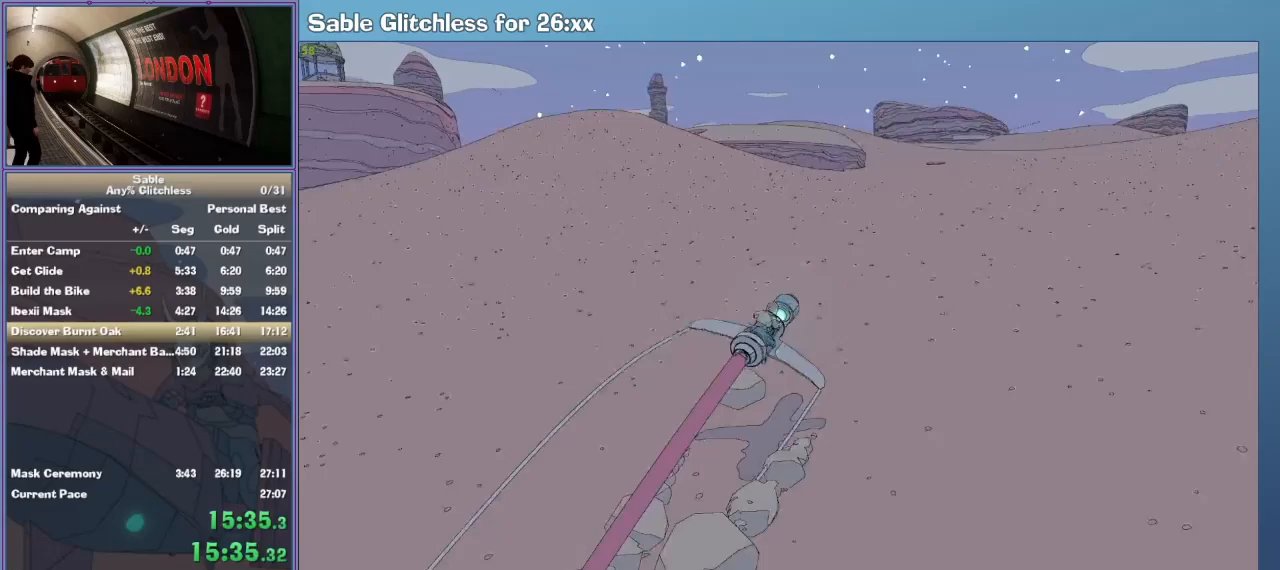
{"keys": ["w"], "mouse": [], "events": []}
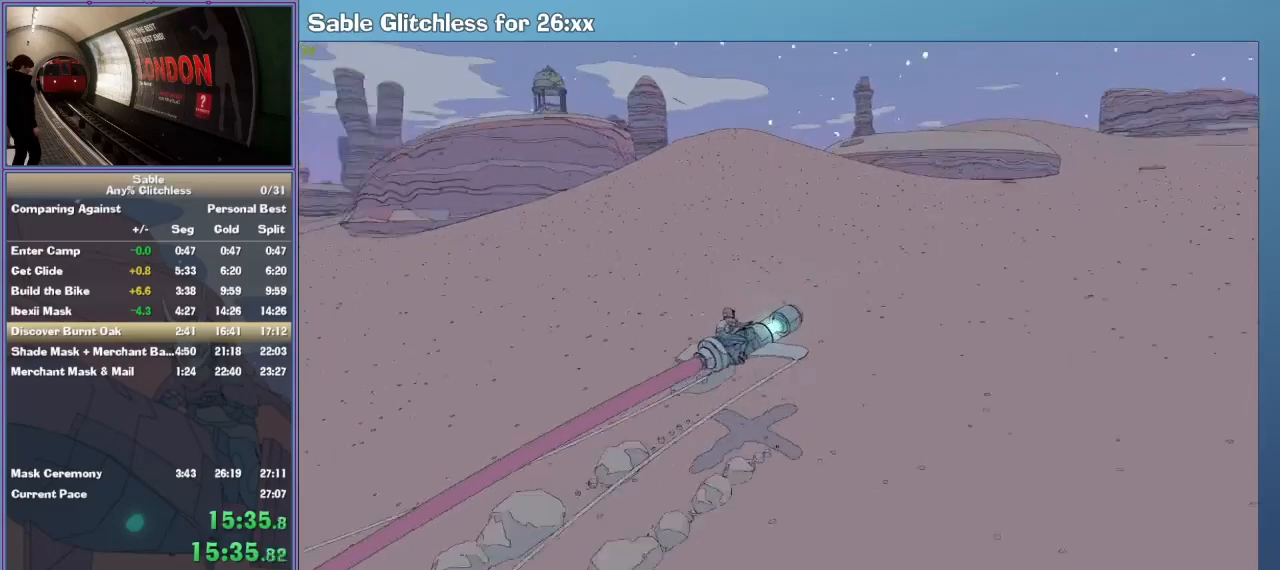
{"keys": ["w"], "mouse": [], "events": []}
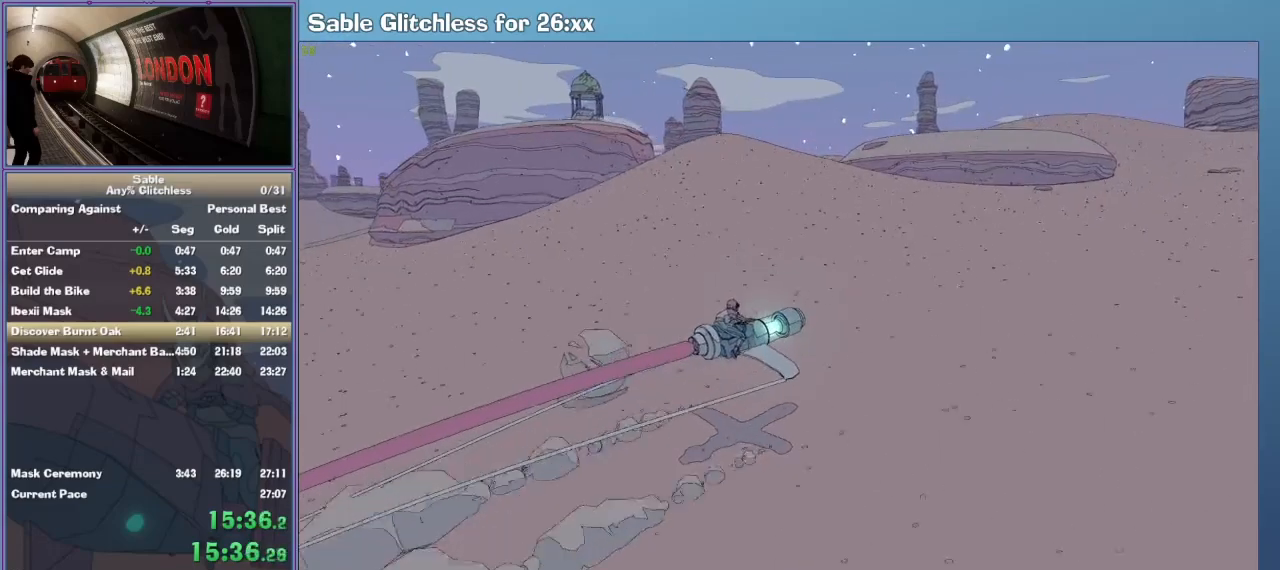
{"keys": ["w"], "mouse": [], "events": []}
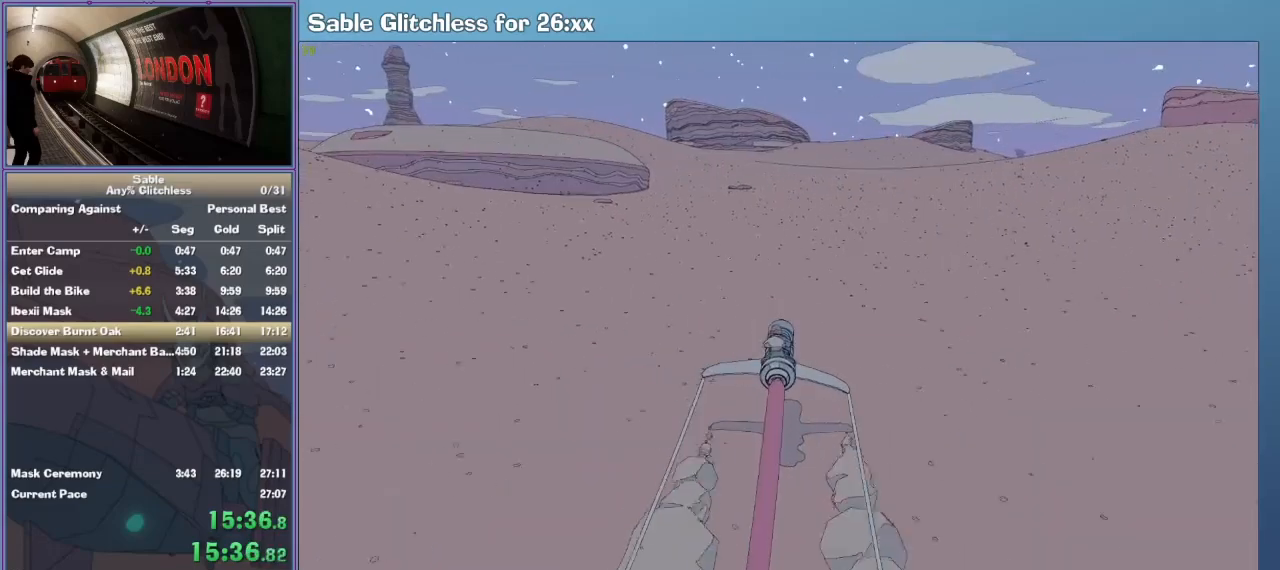
{"keys": ["w"], "mouse": [], "events": []}
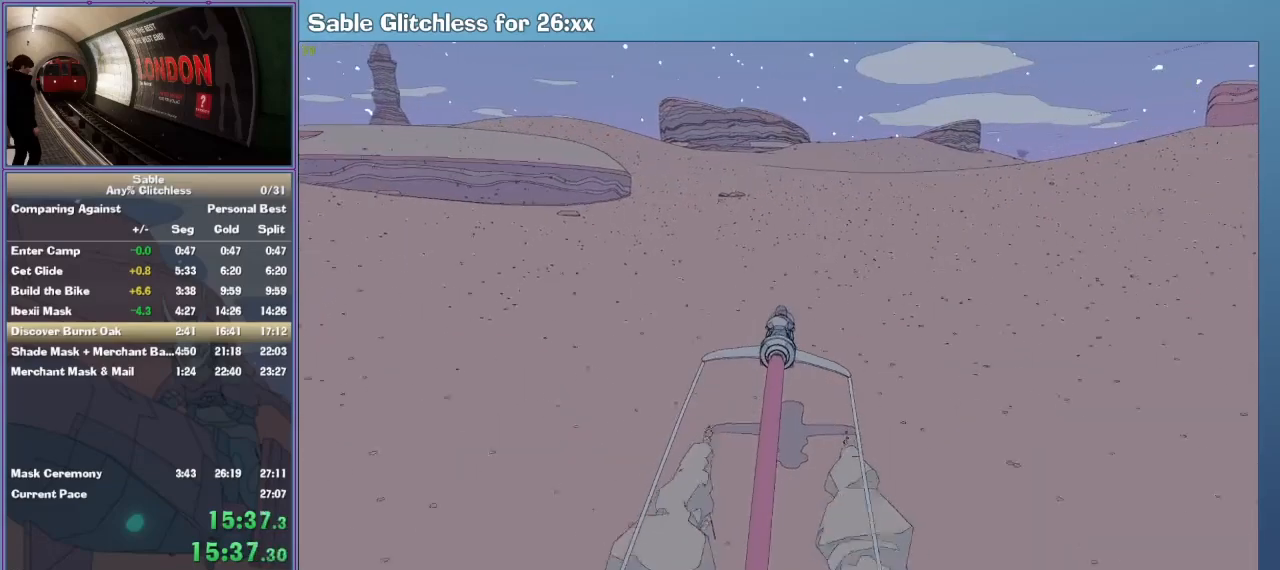
{"keys": ["w"], "mouse": [], "events": []}
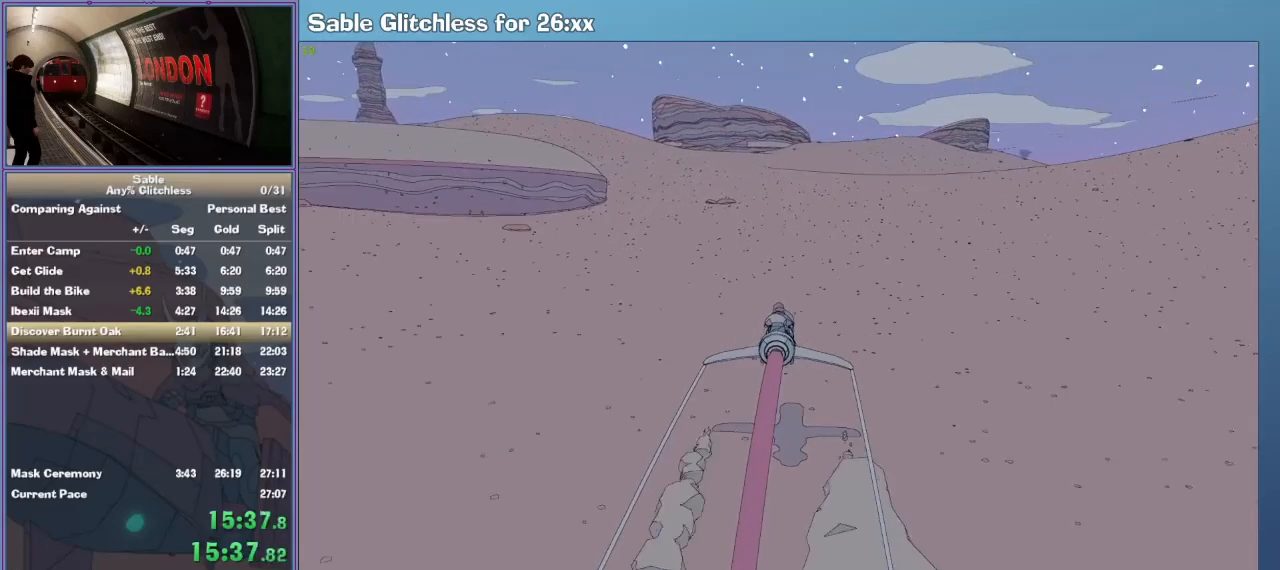
{"keys": ["w"], "mouse": [], "events": []}
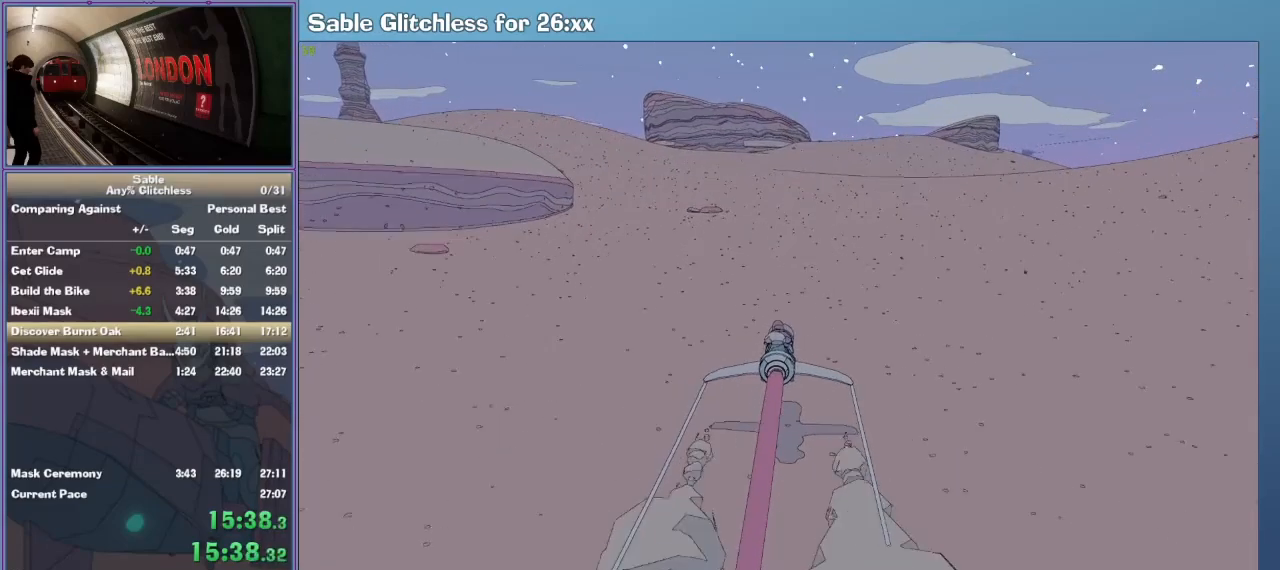
{"keys": ["d", "w"], "mouse": [], "events": [[433, "d", "down"]]}
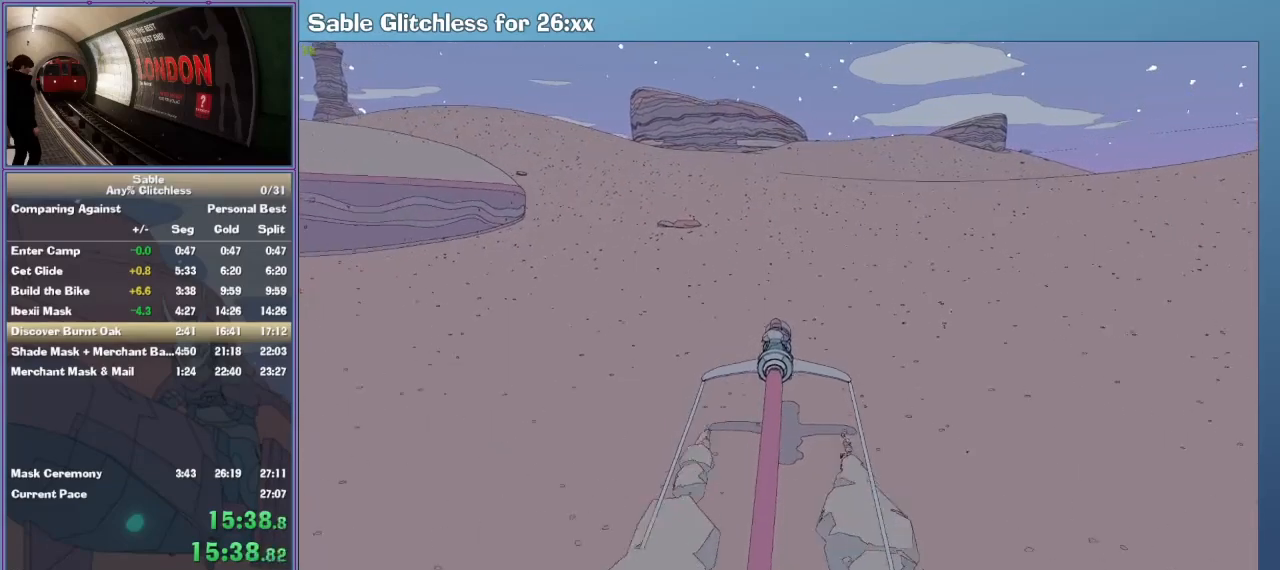
{"keys": ["w"], "mouse": [], "events": [[33, "d", "up"], [267, "d", "down"], [367, "d", "up"]]}
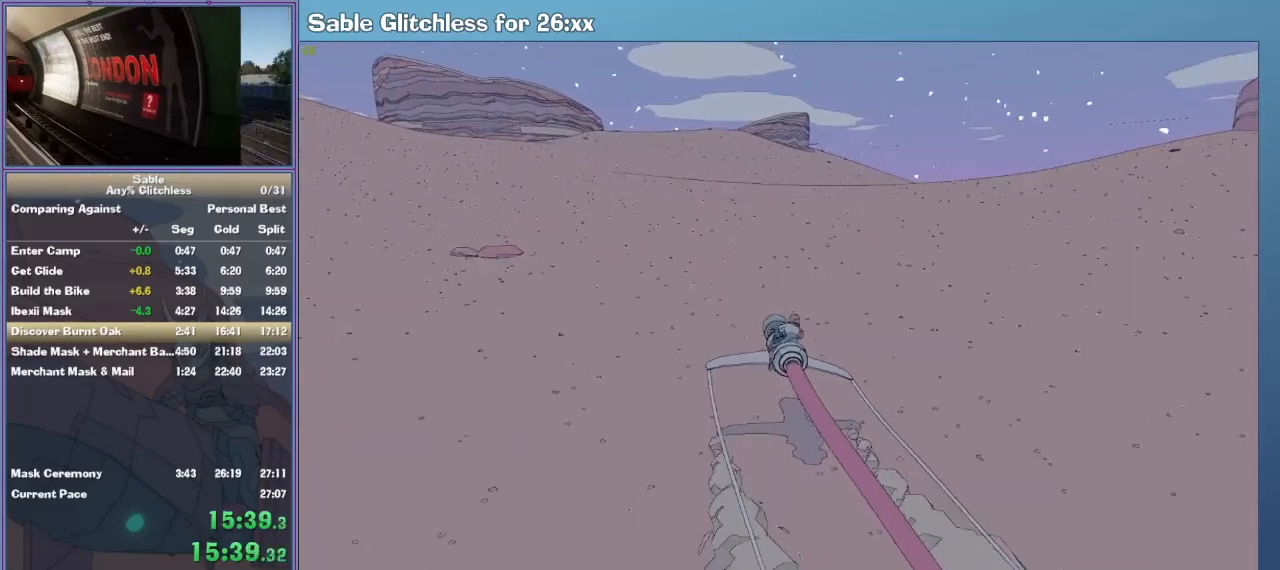
{"keys": ["w"], "mouse": [], "events": [[233, "d", "down"], [333, "d", "up"]]}
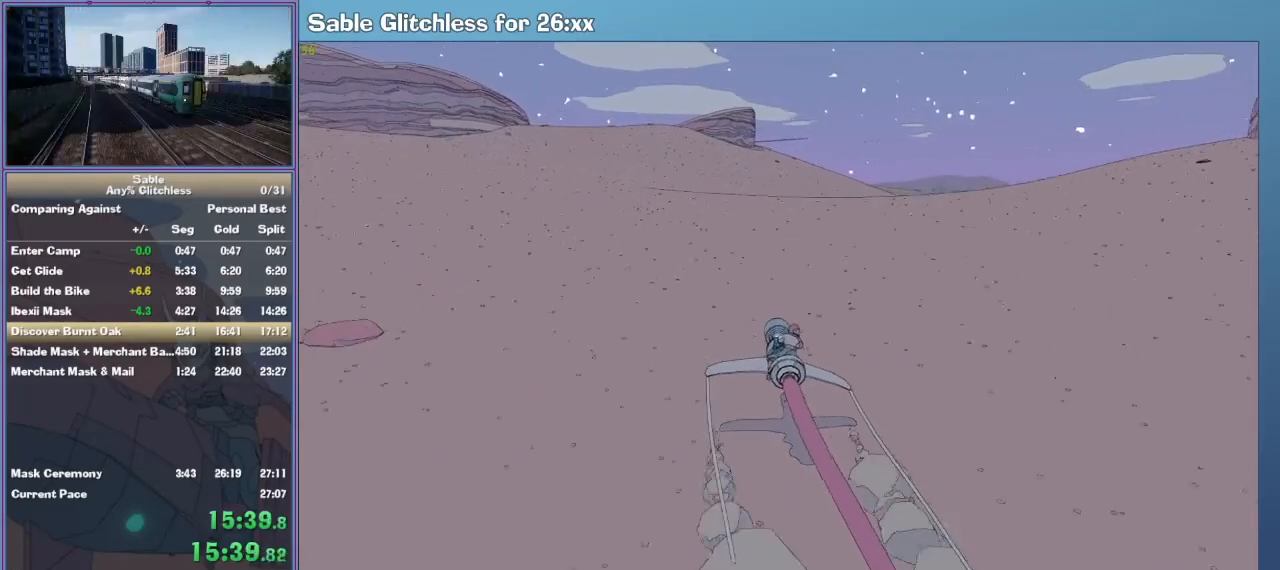
{"keys": ["w"], "mouse": [], "events": []}
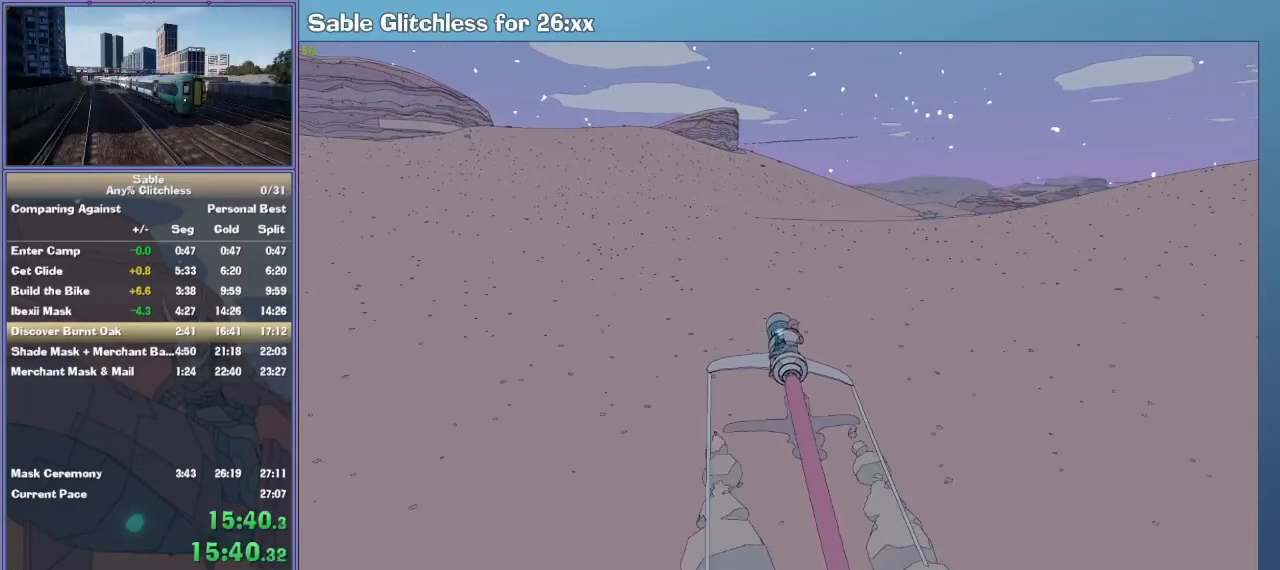
{"keys": ["w"], "mouse": [], "events": []}
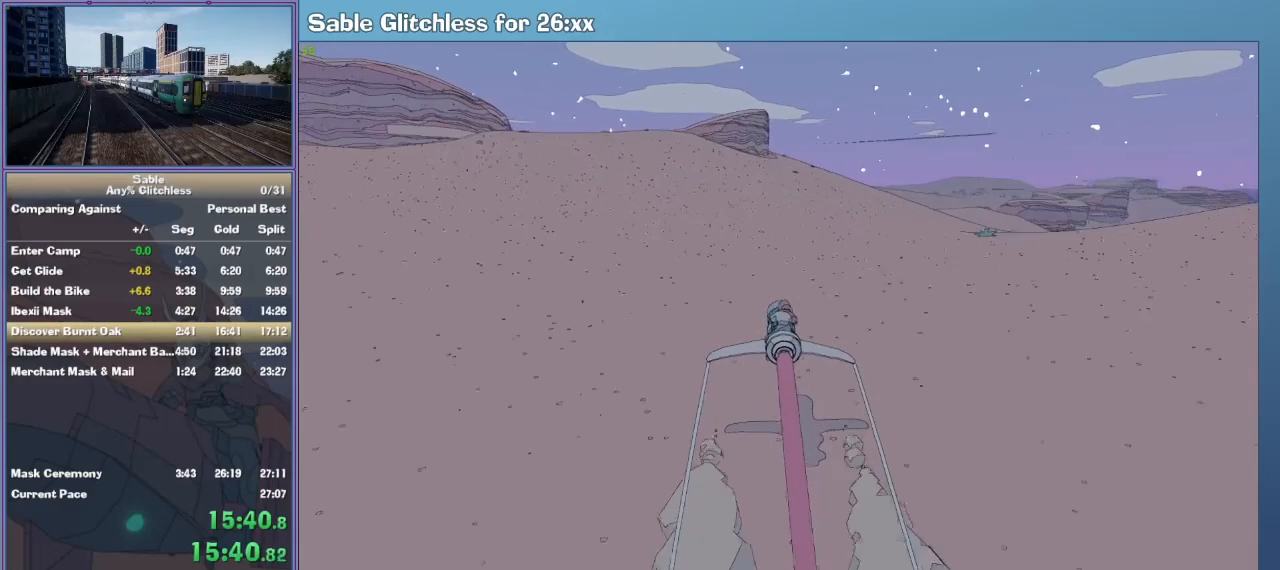
{"keys": ["w"], "mouse": [], "events": [[300, "d", "down"], [400, "d", "up"]]}